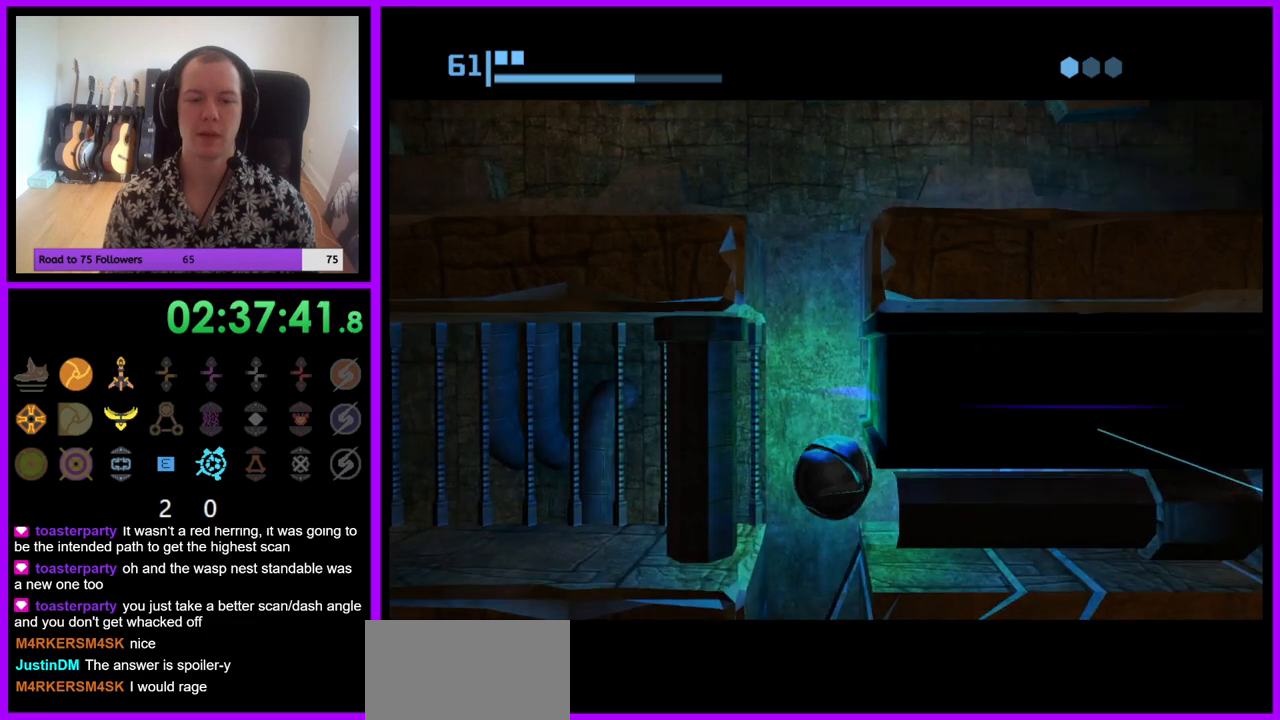
Gameplay with a controller (Nintendo layout); each line is a JSON object with the inputs held at the frame after it. "events" lists button and stick changes between this image and that frame as [ms after this image, input, new state], when the widget could be followed in between. Not read: L3 R3.
{"buttons": [], "left_stick": "center", "right_stick": "center", "events": [[300, "left_stick", "center"]]}
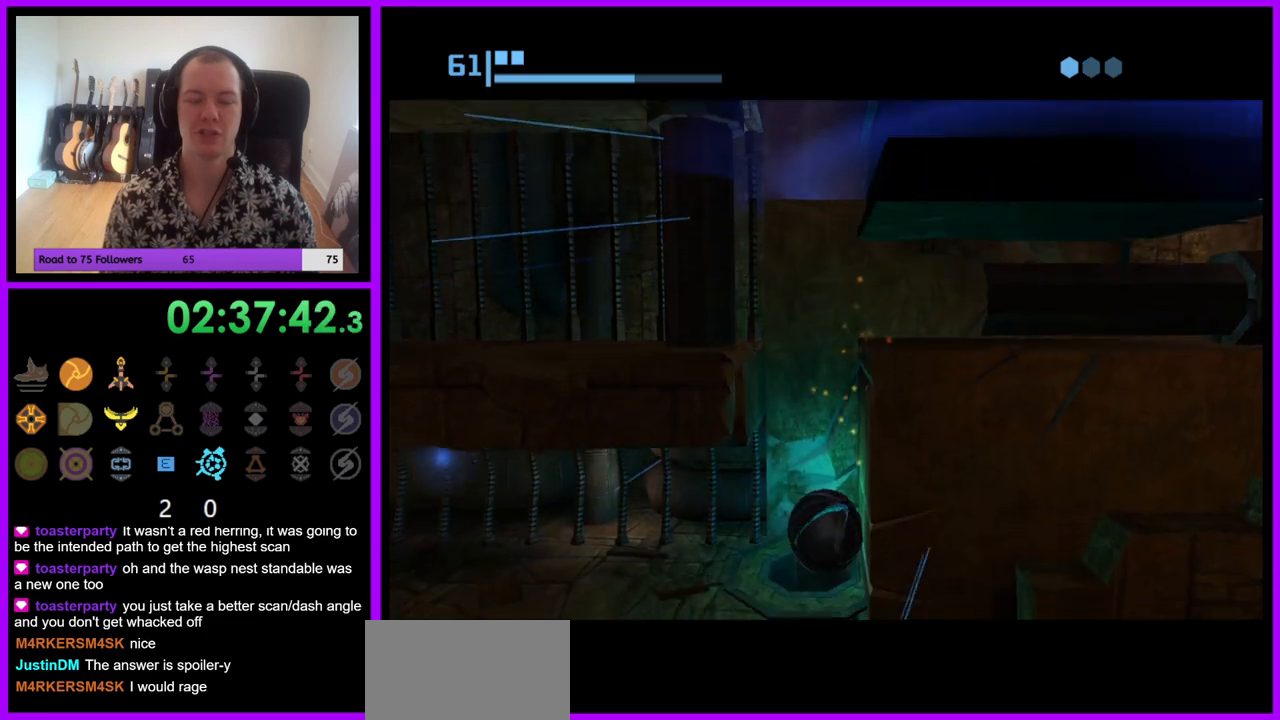
{"buttons": [], "left_stick": "center", "right_stick": "center", "events": [[50, "left_stick", "right"], [167, "left_stick", "center"]]}
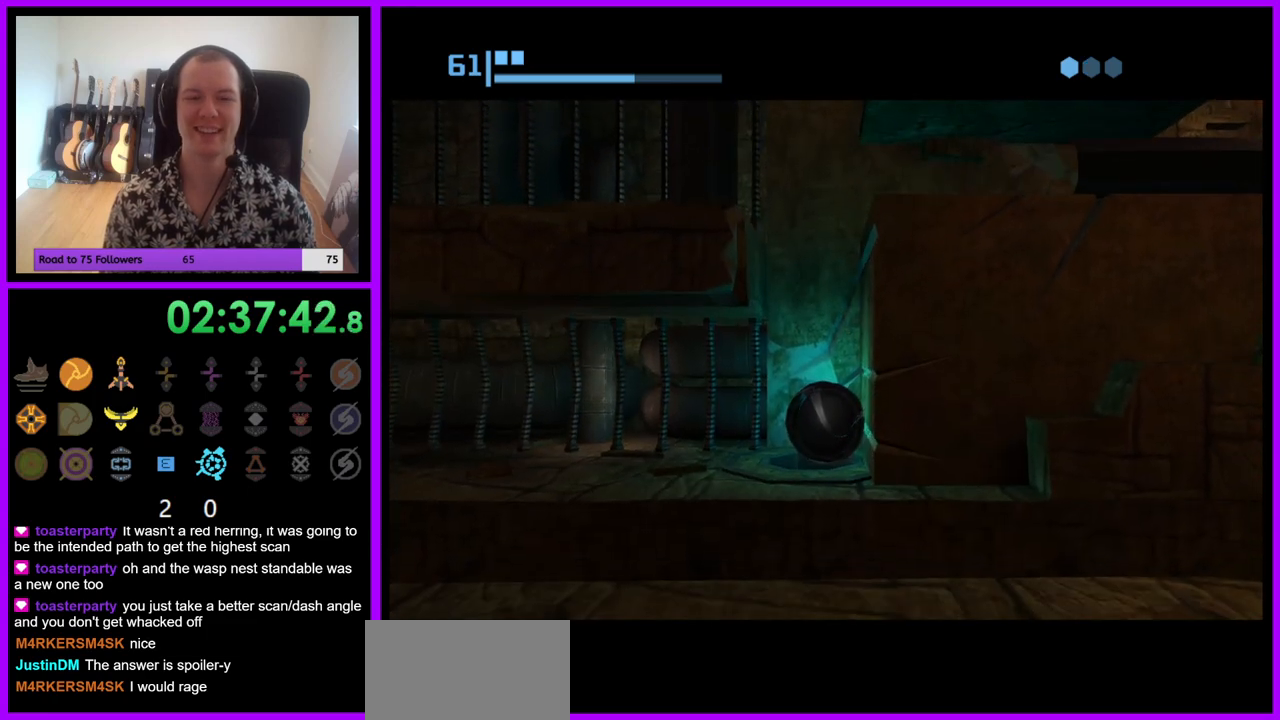
{"buttons": [], "left_stick": "center", "right_stick": "center", "events": []}
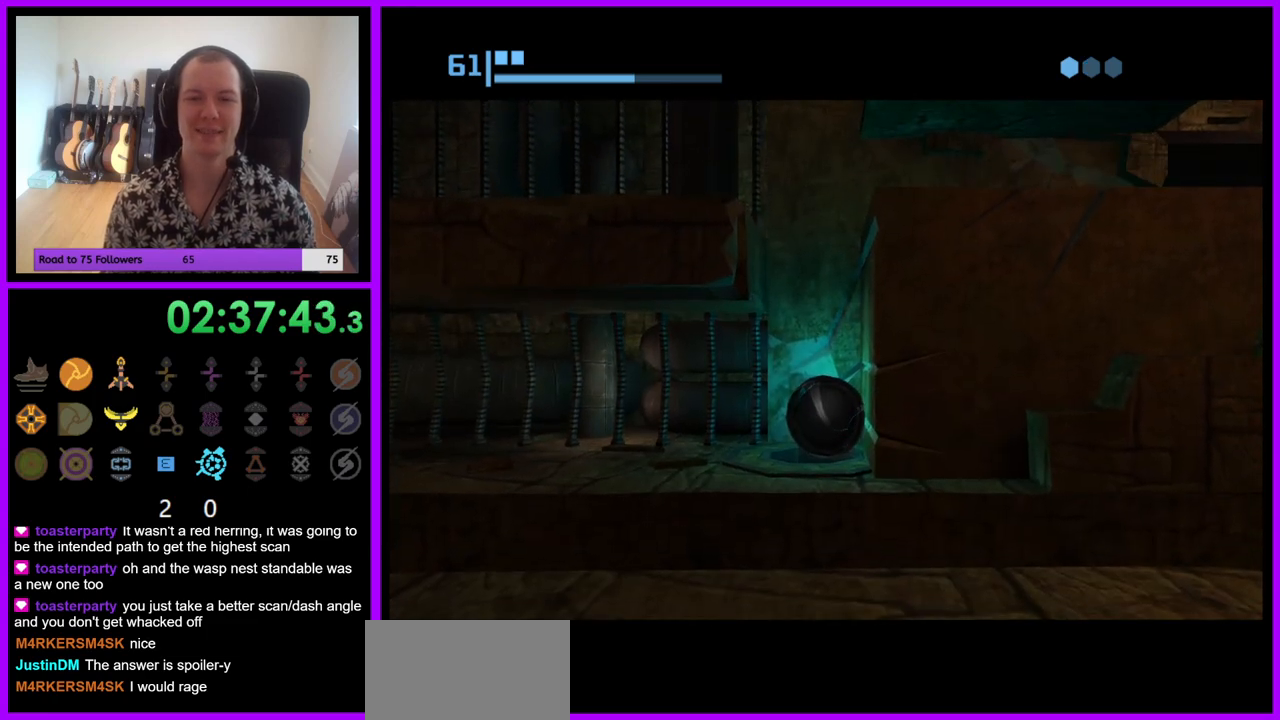
{"buttons": [], "left_stick": "center", "right_stick": "center", "events": []}
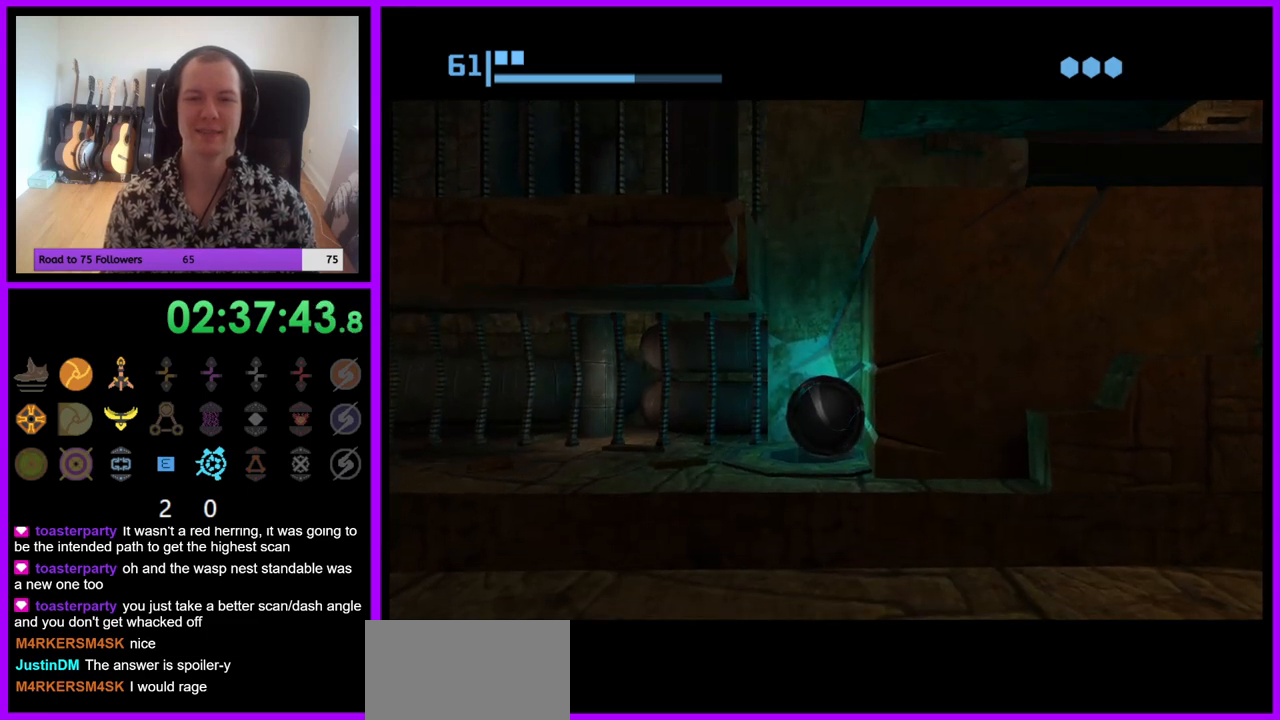
{"buttons": [], "left_stick": "center", "right_stick": "center", "events": []}
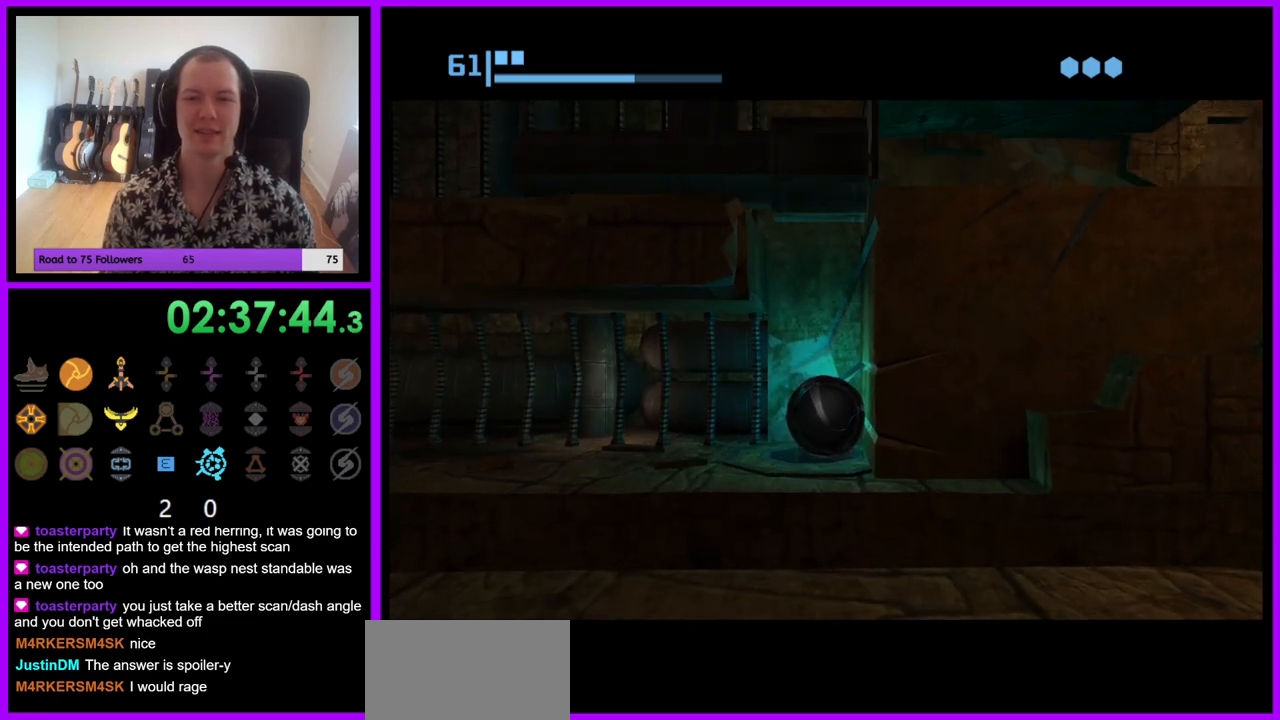
{"buttons": [], "left_stick": "center", "right_stick": "center", "events": [[117, "left_stick", "up"], [233, "left_stick", "center"]]}
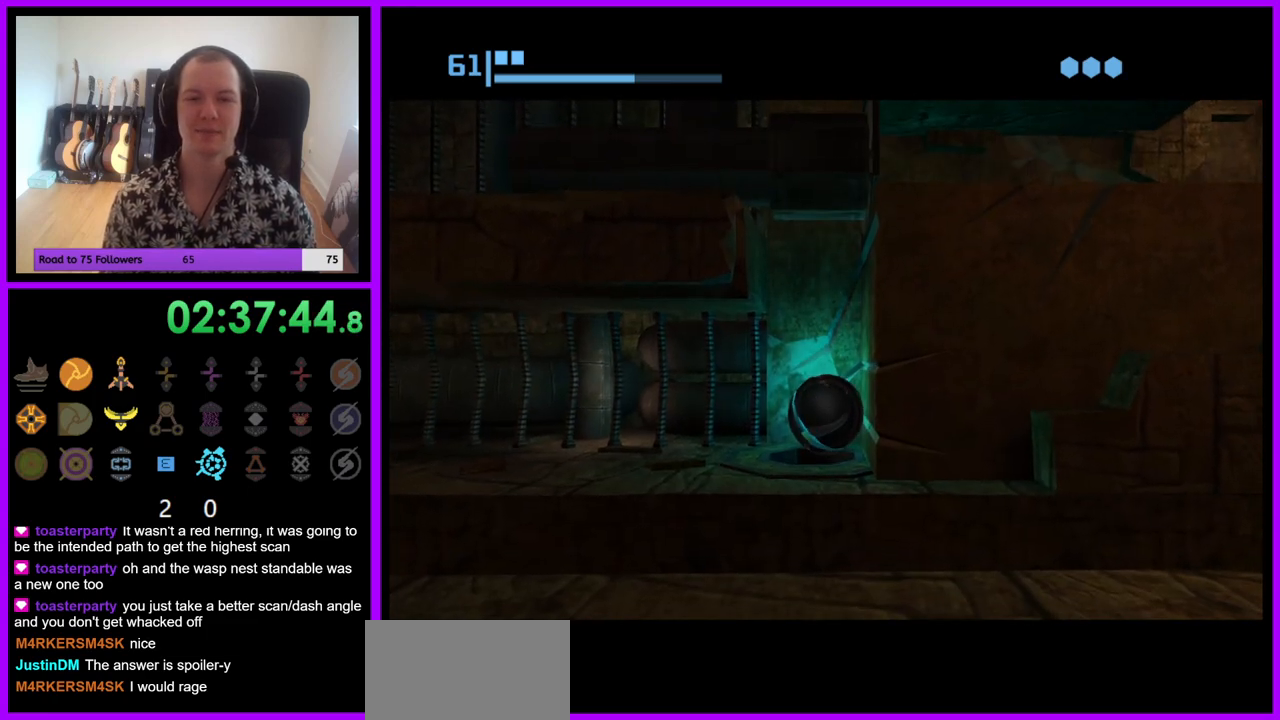
{"buttons": [], "left_stick": "center", "right_stick": "center", "events": []}
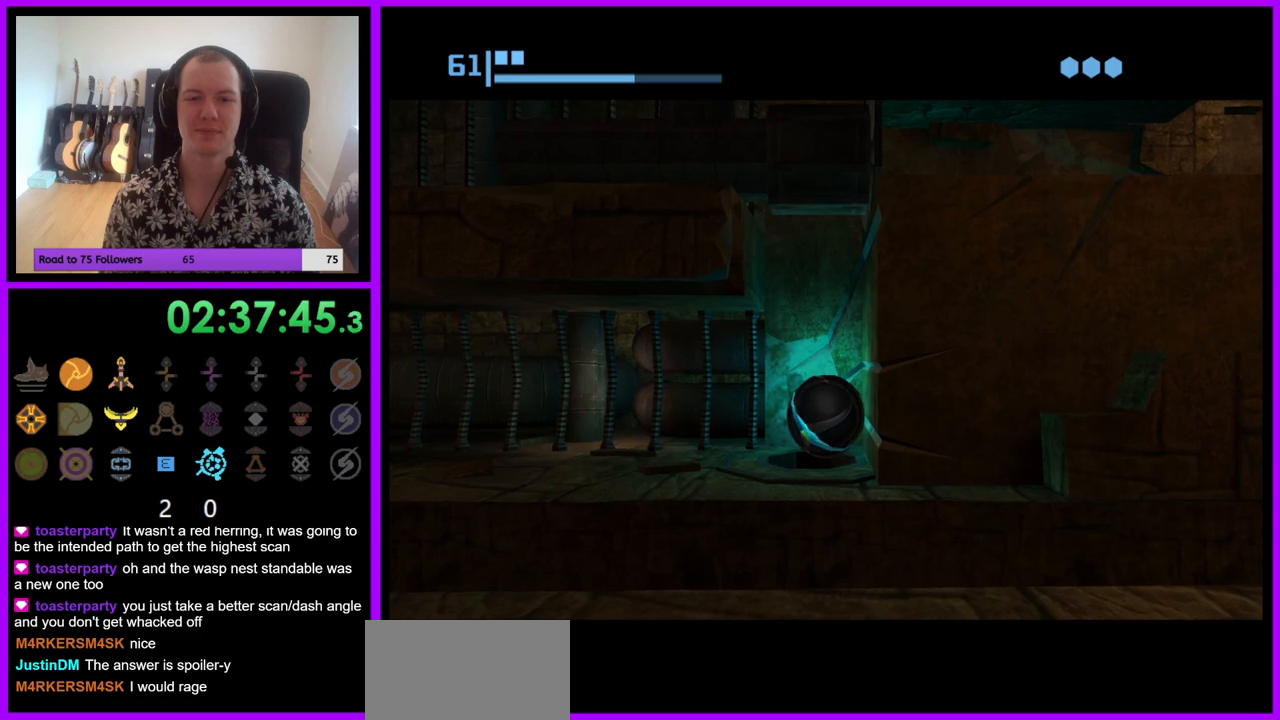
{"buttons": [], "left_stick": "center", "right_stick": "center", "events": []}
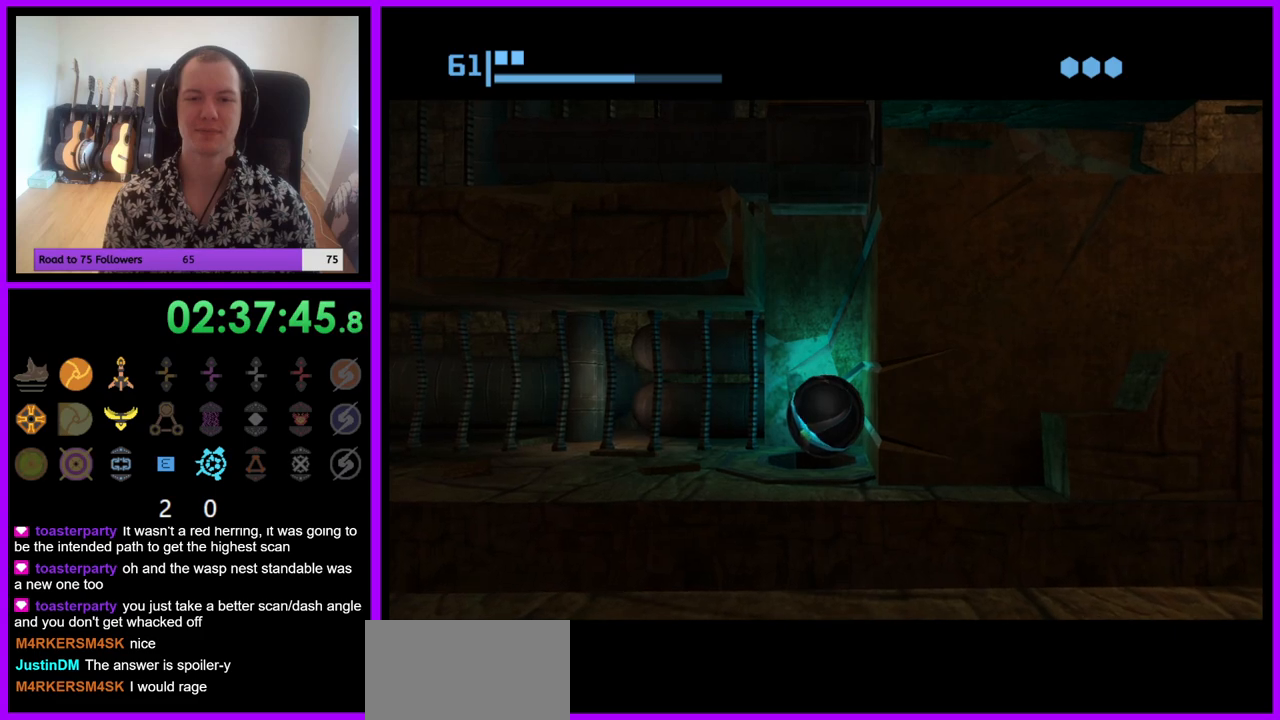
{"buttons": [], "left_stick": "center", "right_stick": "center", "events": []}
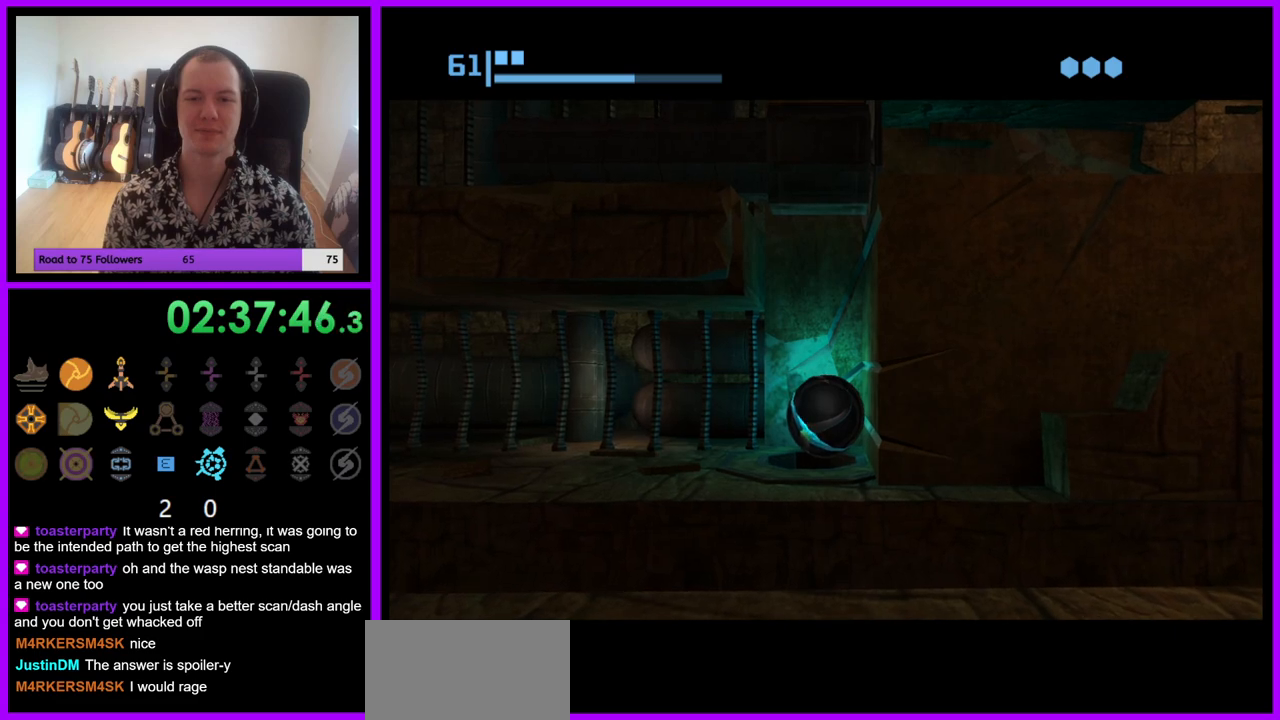
{"buttons": [], "left_stick": "center", "right_stick": "center", "events": []}
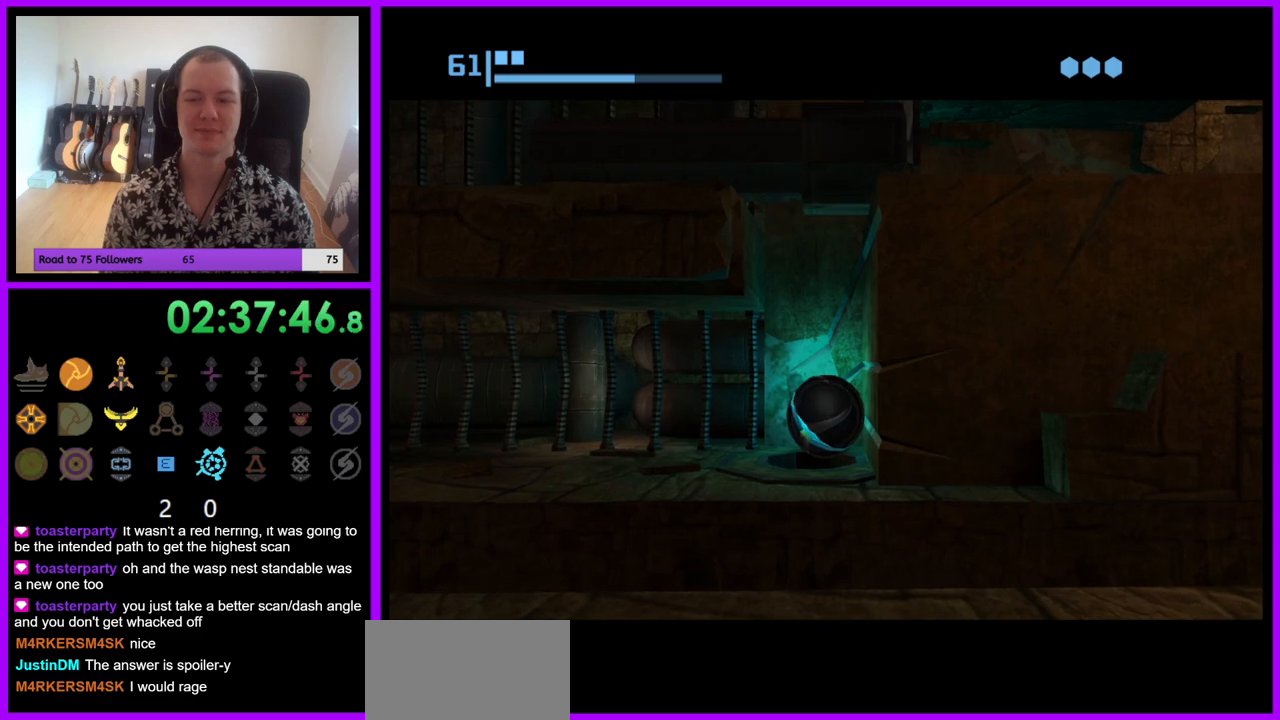
{"buttons": [], "left_stick": "center", "right_stick": "center", "events": []}
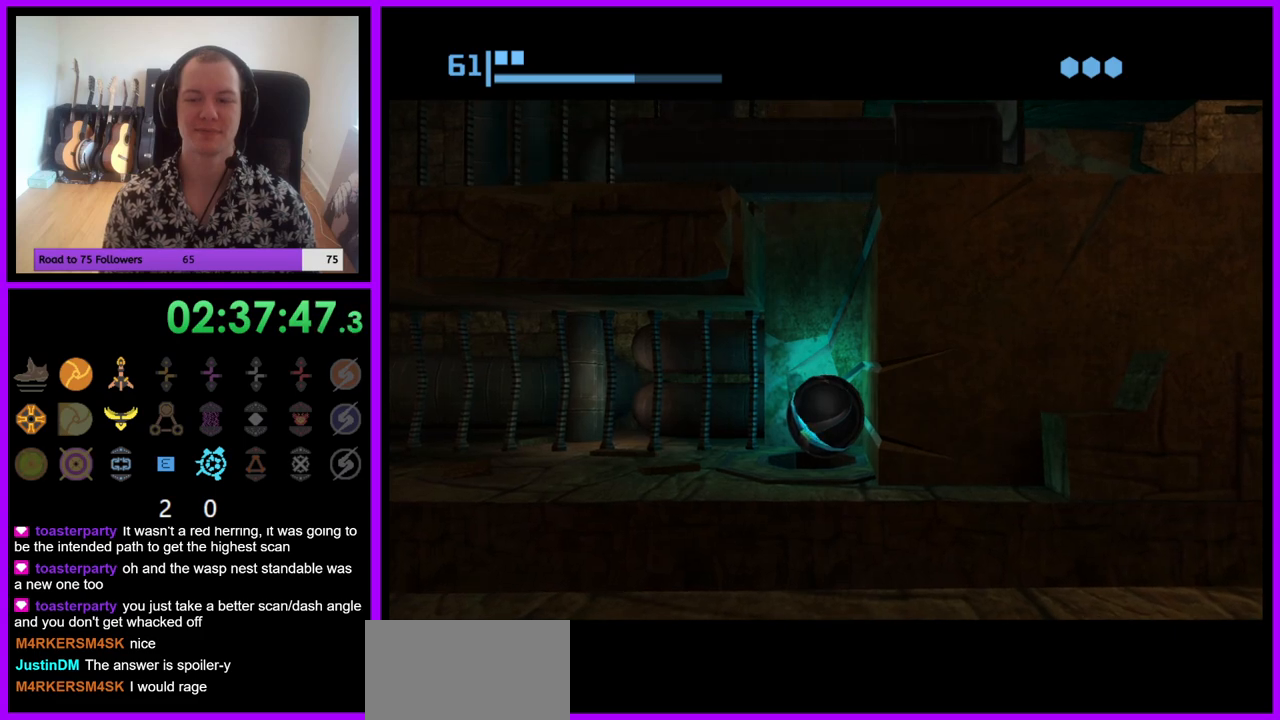
{"buttons": [], "left_stick": "center", "right_stick": "center", "events": []}
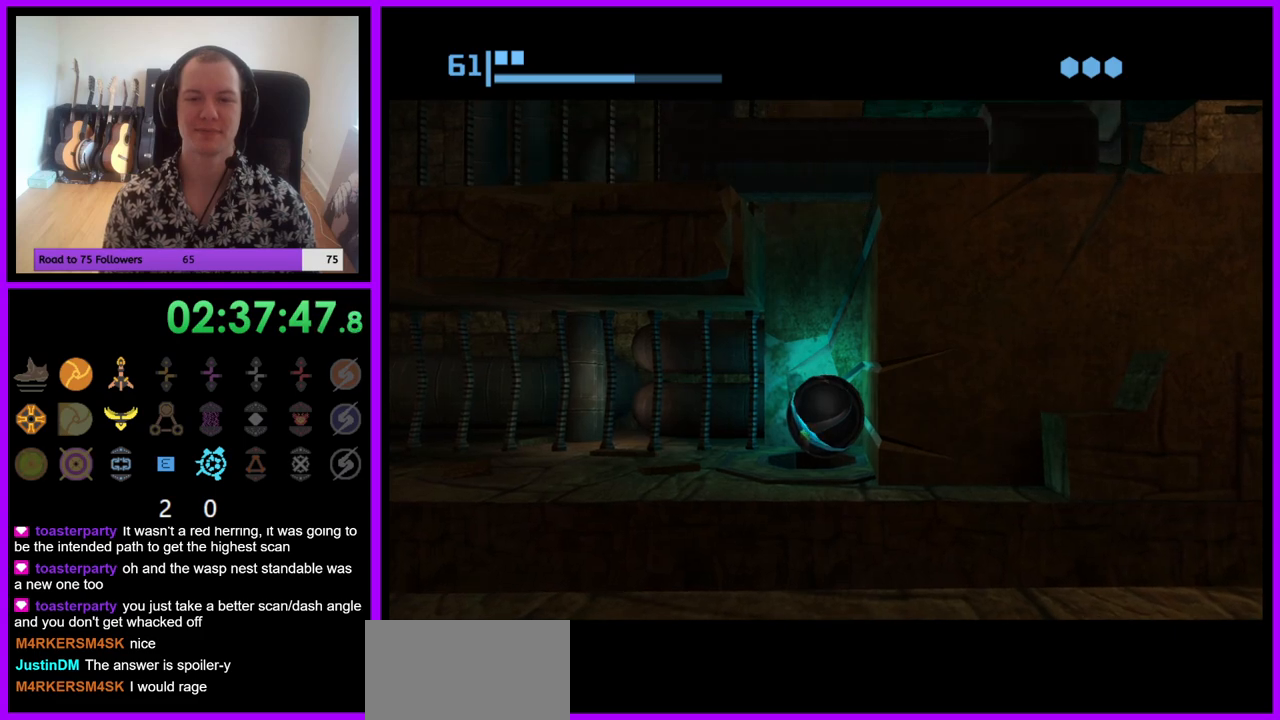
{"buttons": ["A"], "left_stick": "center", "right_stick": "center", "events": [[500, "A", "down"]]}
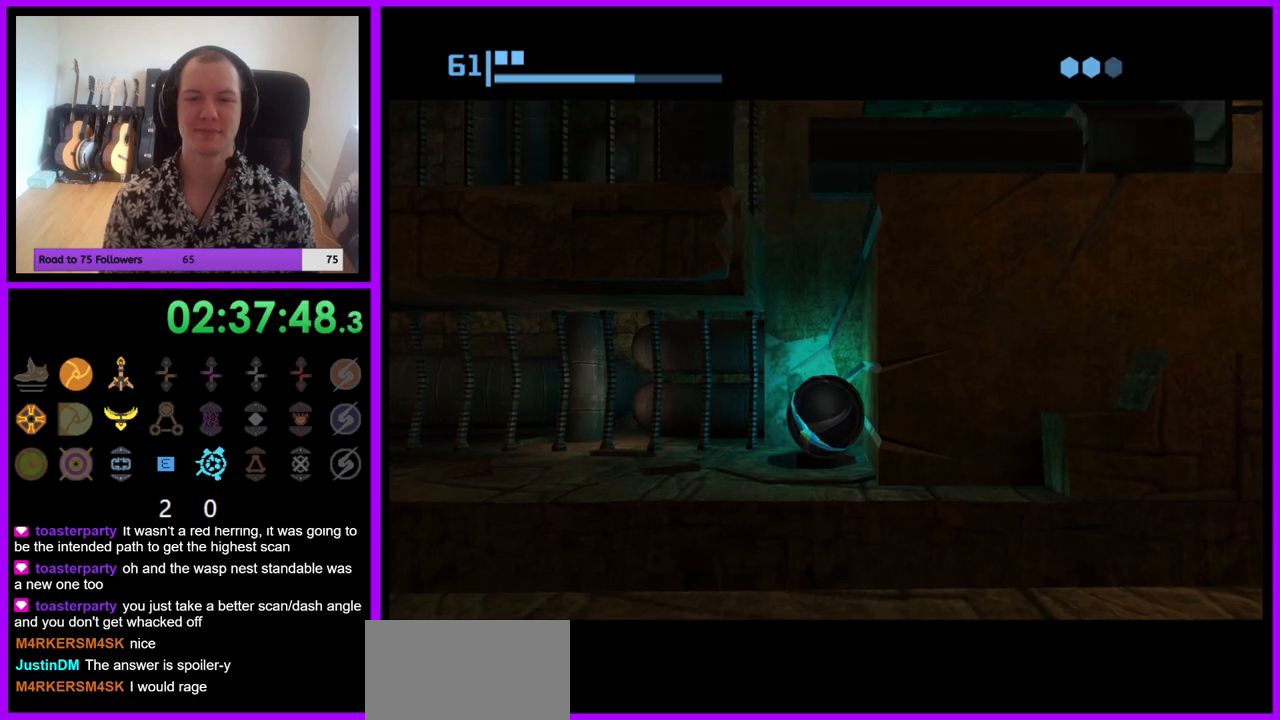
{"buttons": [], "left_stick": "center", "right_stick": "center", "events": [[83, "A", "up"]]}
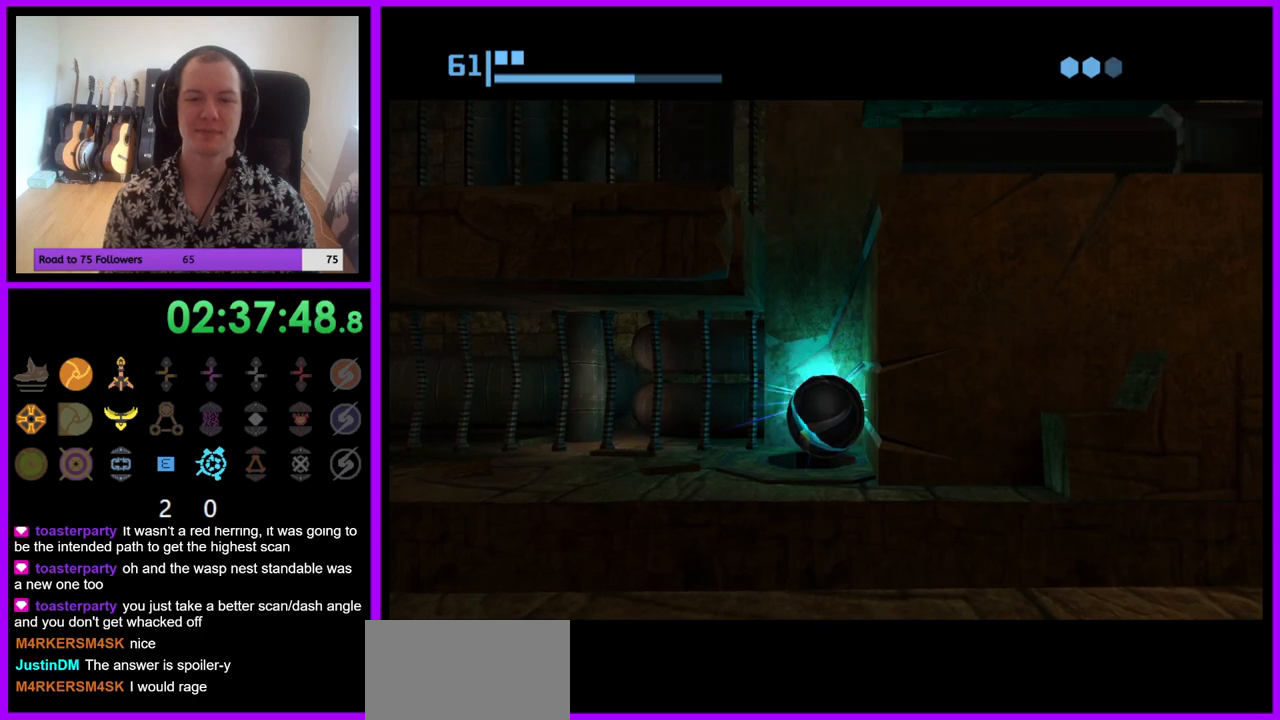
{"buttons": ["A"], "left_stick": "center", "right_stick": "center", "events": [[500, "A", "down"]]}
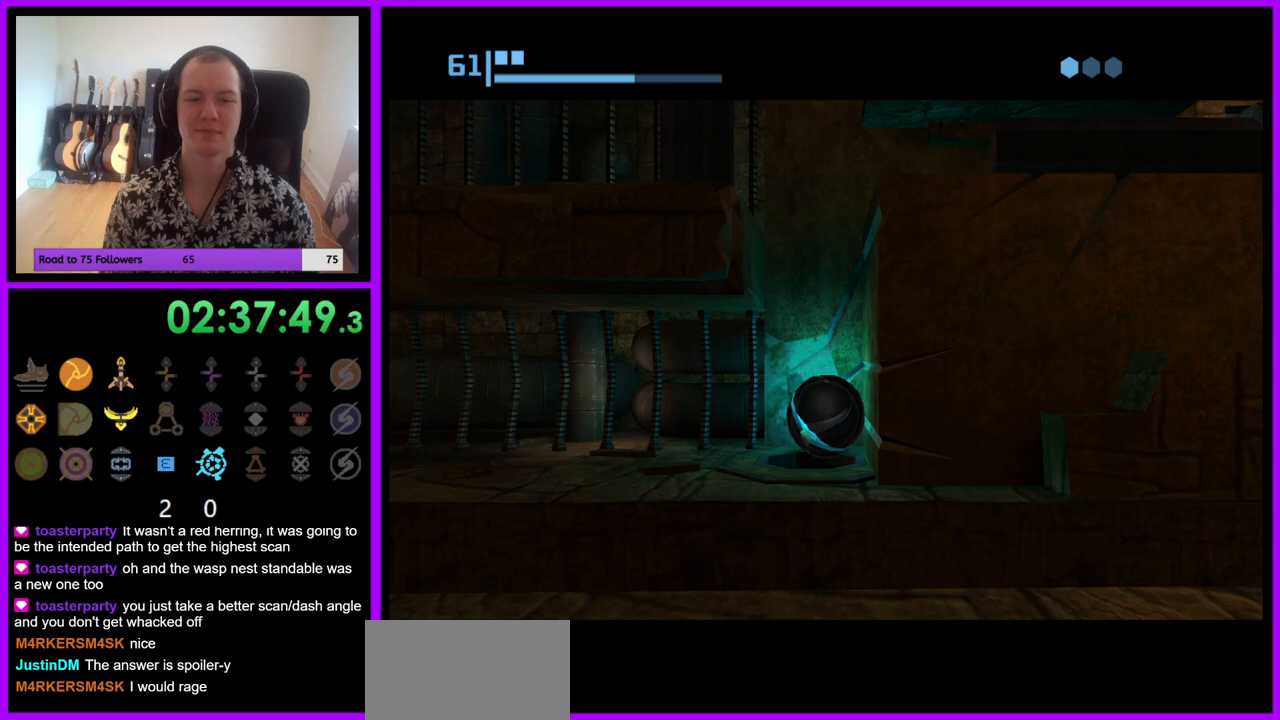
{"buttons": [], "left_stick": "center", "right_stick": "center", "events": [[133, "A", "up"], [267, "A", "down"], [367, "A", "up"]]}
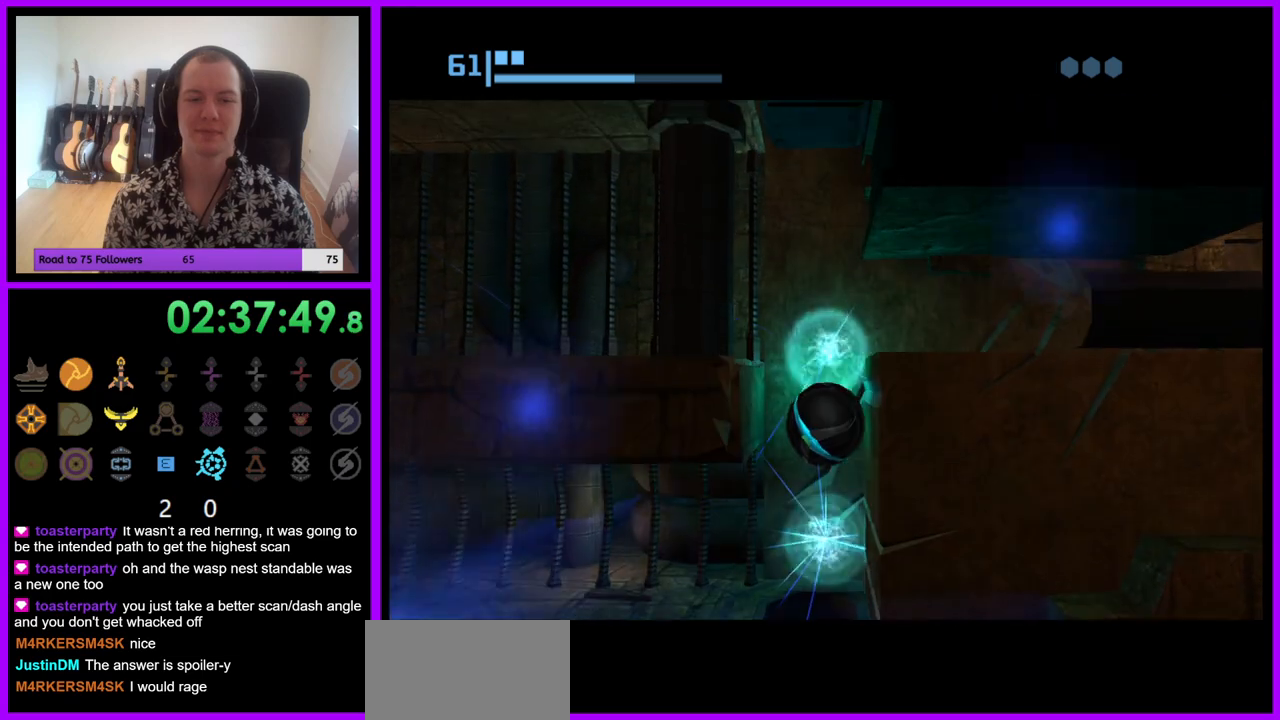
{"buttons": [], "left_stick": "center", "right_stick": "center", "events": []}
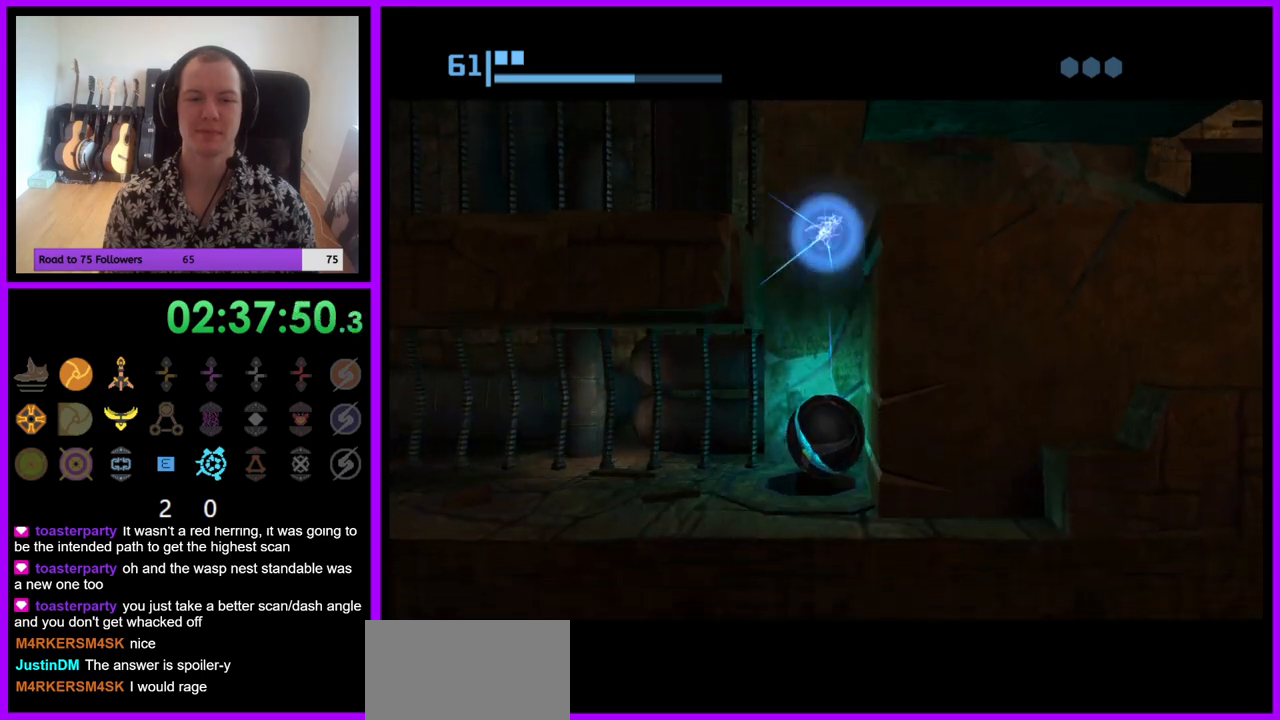
{"buttons": [], "left_stick": "right", "right_stick": "center", "events": [[283, "left_stick", "right"]]}
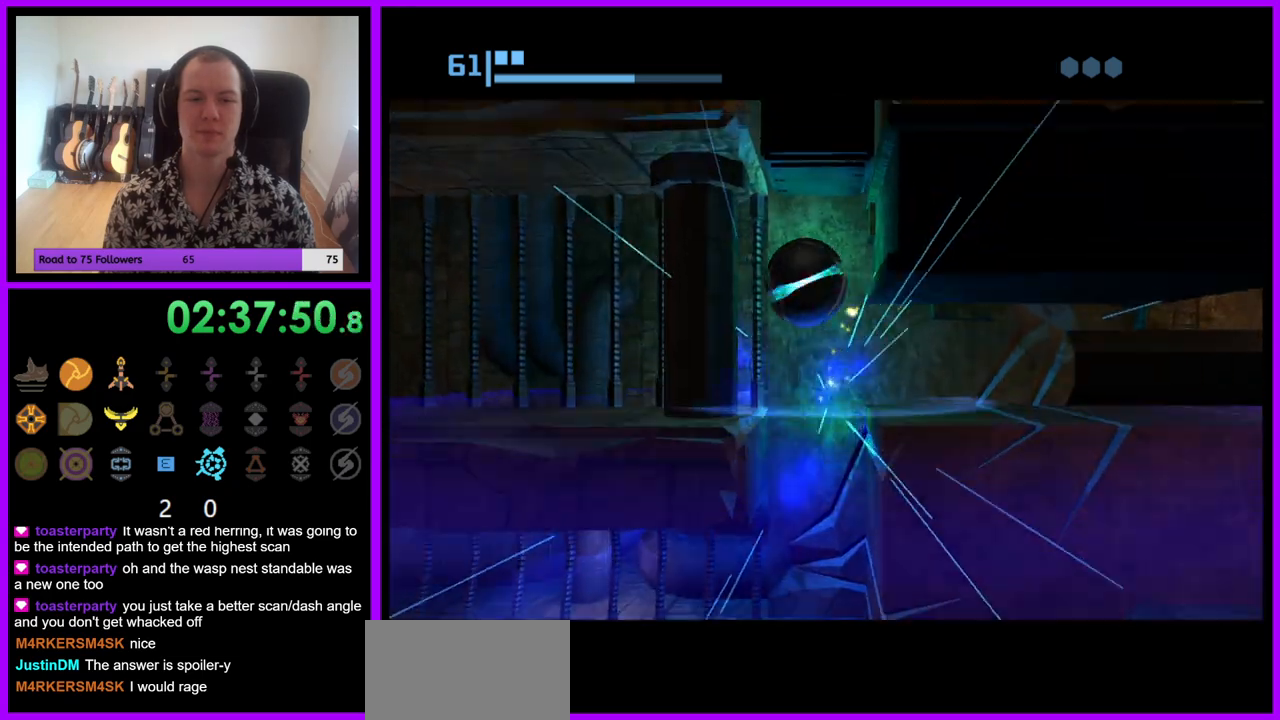
{"buttons": [], "left_stick": "up-right", "right_stick": "center", "events": [[450, "left_stick", "up-right"]]}
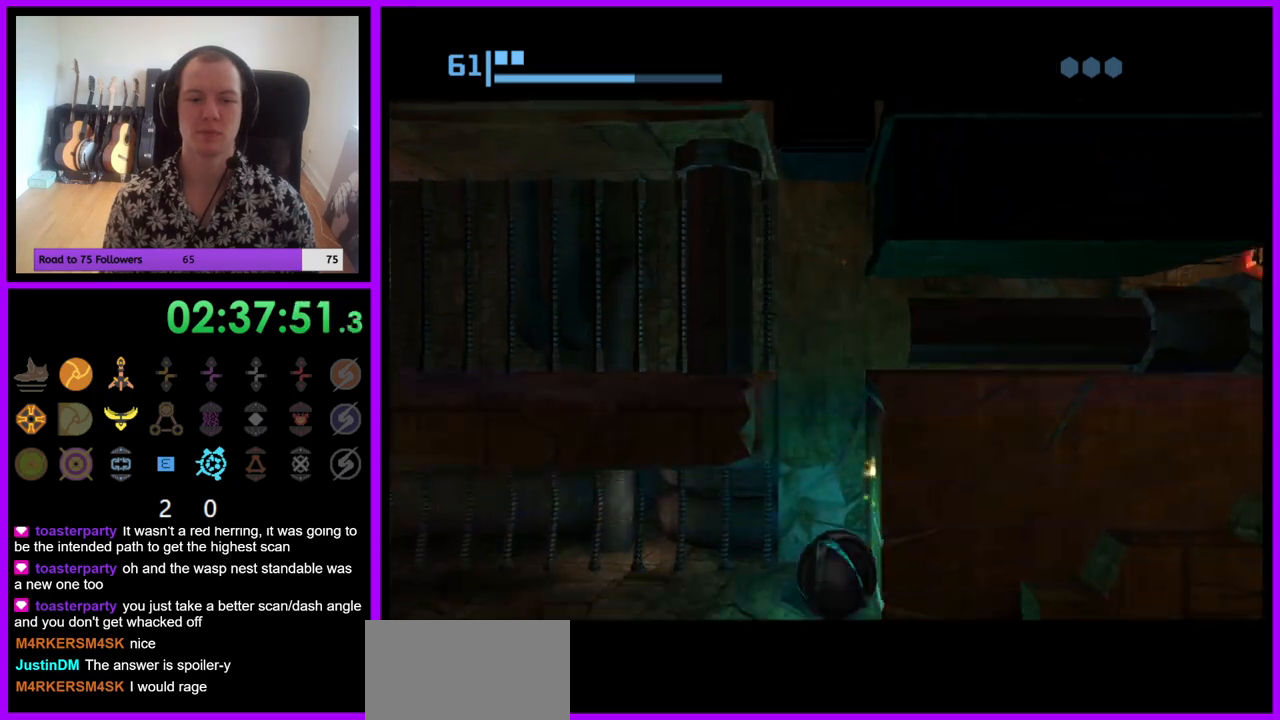
{"buttons": [], "left_stick": "up", "right_stick": "center", "events": [[100, "left_stick", "center"], [433, "left_stick", "up"]]}
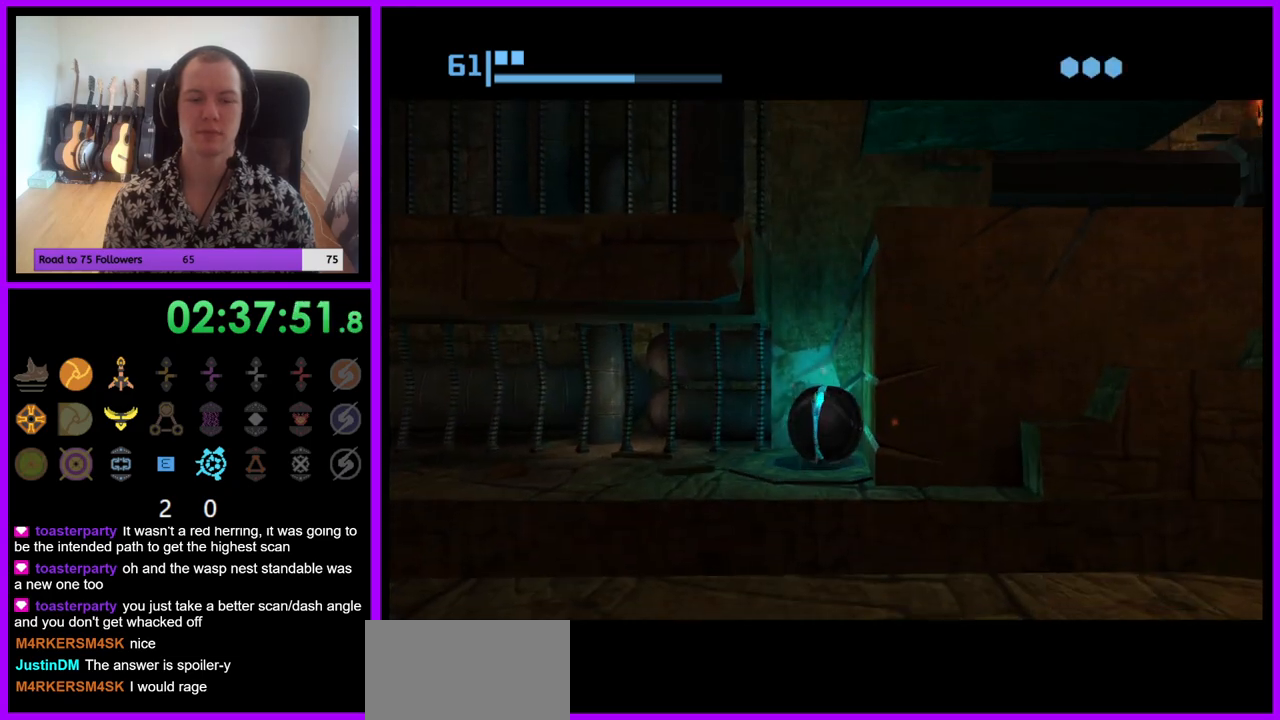
{"buttons": [], "left_stick": "center", "right_stick": "center", "events": [[17, "left_stick", "center"], [267, "left_stick", "up"], [350, "left_stick", "center"]]}
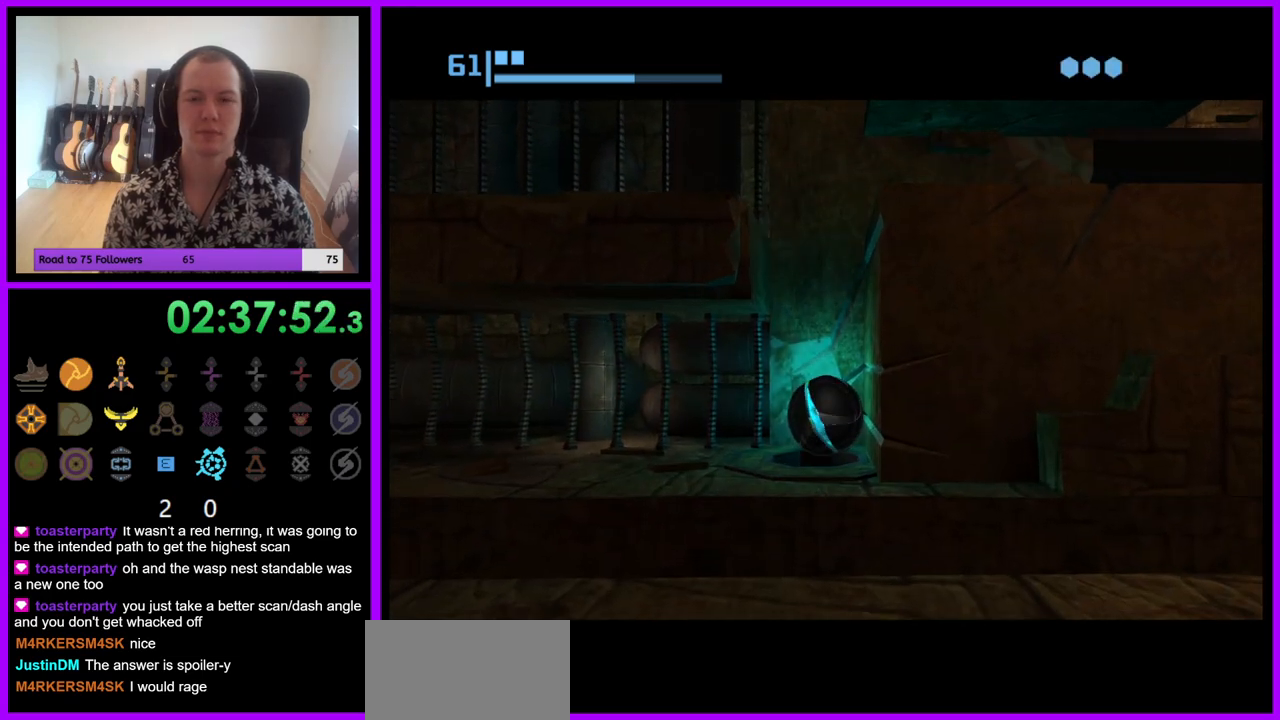
{"buttons": [], "left_stick": "center", "right_stick": "center", "events": []}
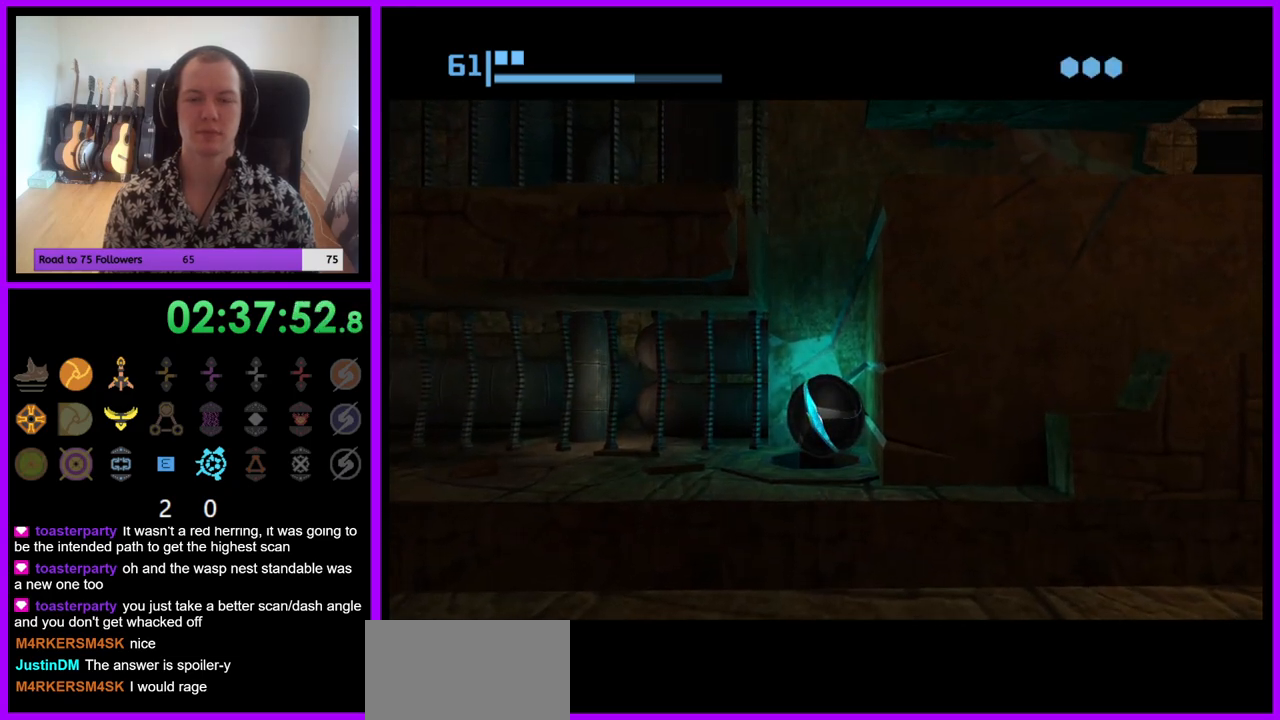
{"buttons": [], "left_stick": "up", "right_stick": "center", "events": [[83, "left_stick", "up"], [133, "left_stick", "center"], [467, "left_stick", "up"]]}
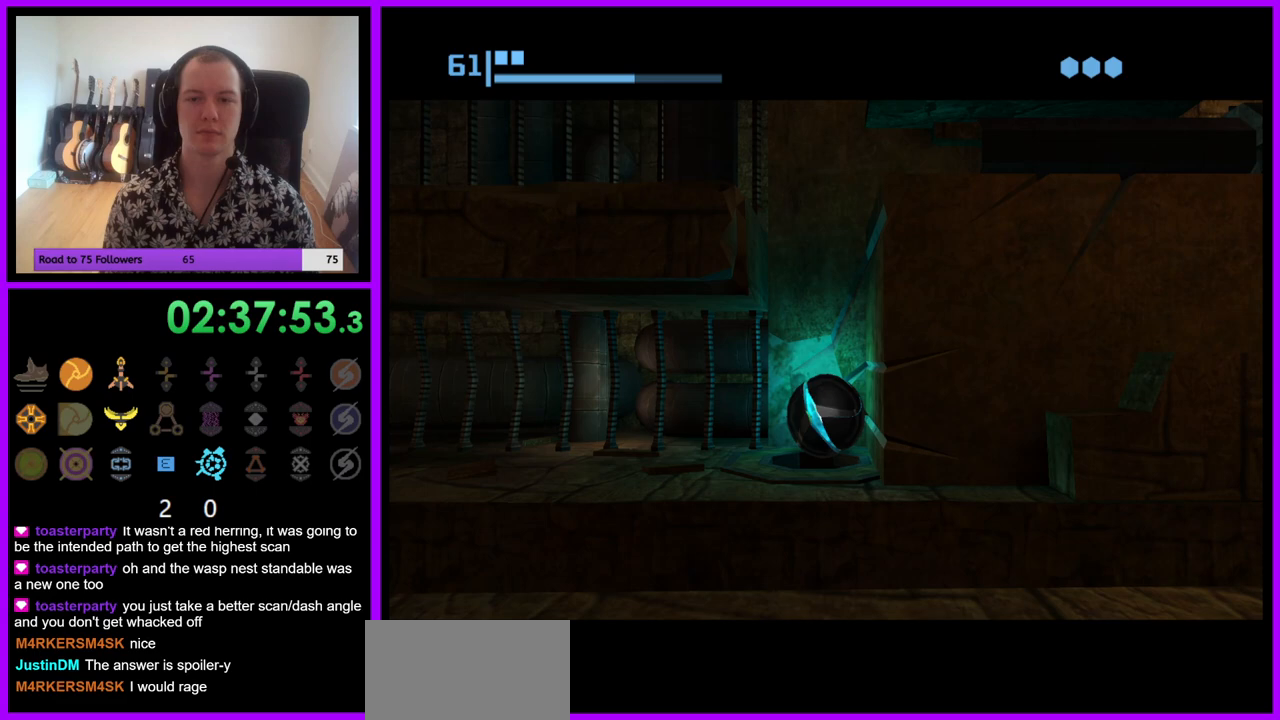
{"buttons": [], "left_stick": "center", "right_stick": "center", "events": [[50, "left_stick", "center"]]}
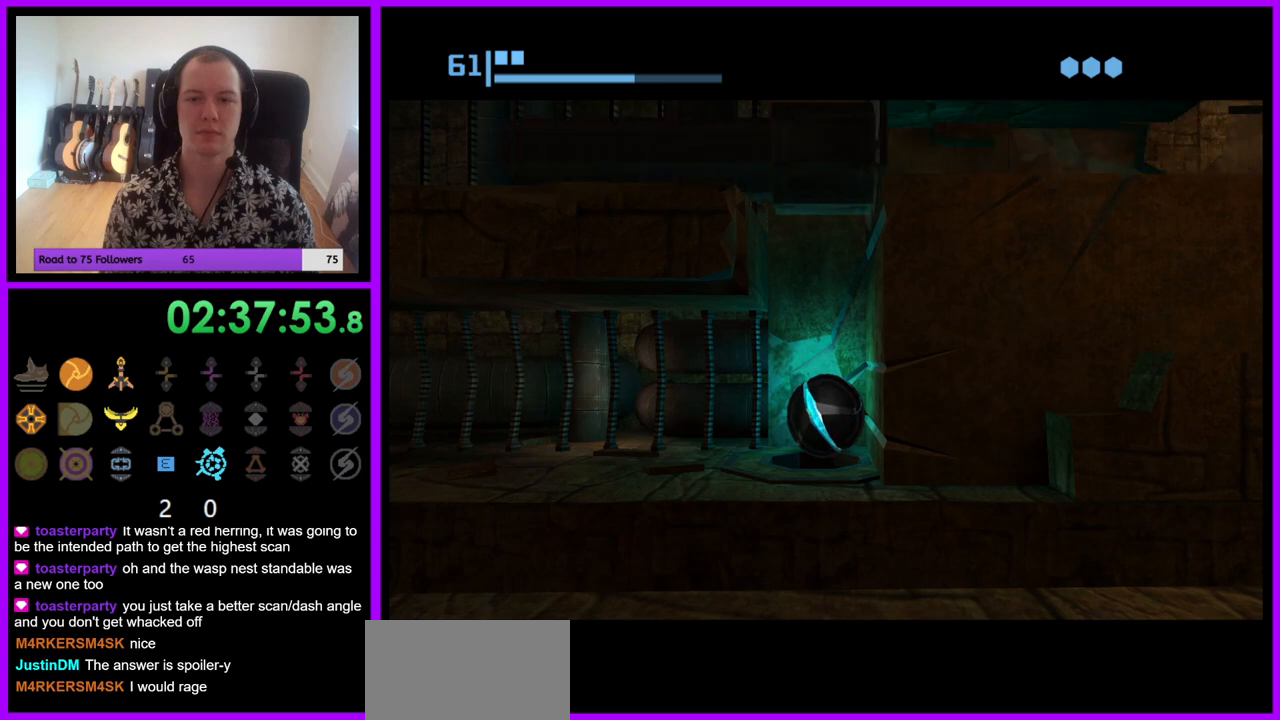
{"buttons": [], "left_stick": "center", "right_stick": "center", "events": []}
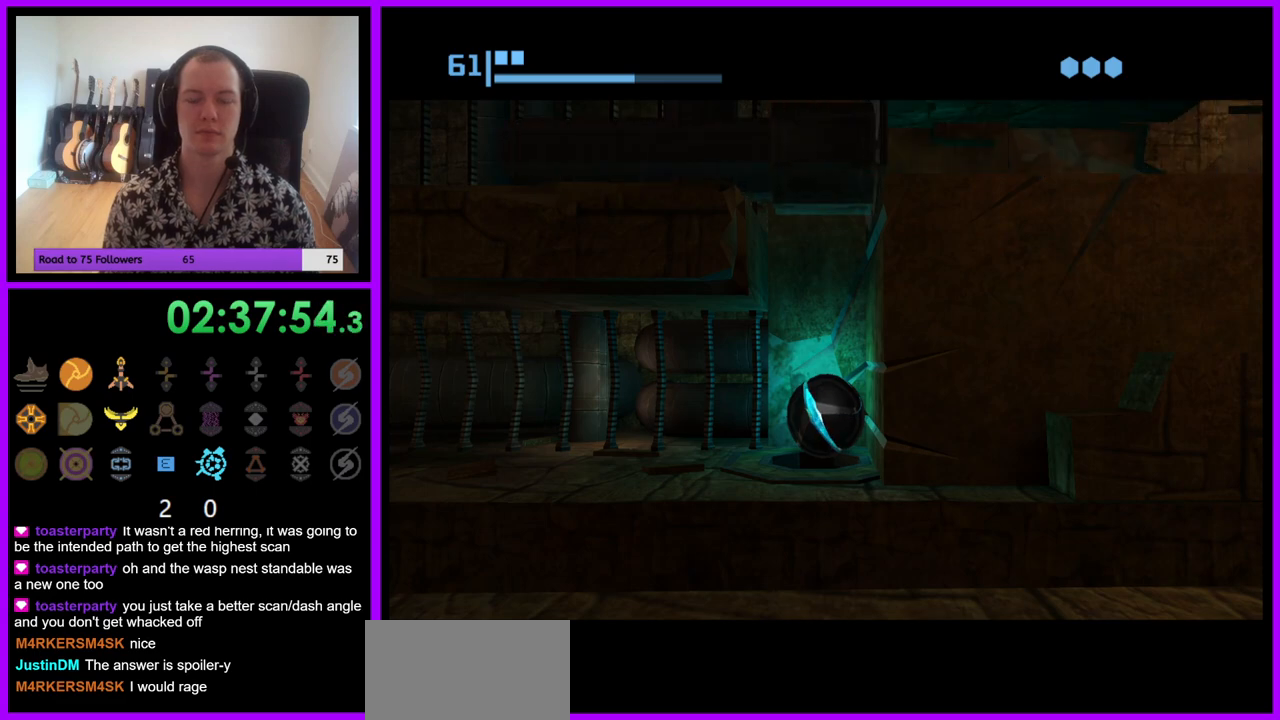
{"buttons": [], "left_stick": "center", "right_stick": "center", "events": []}
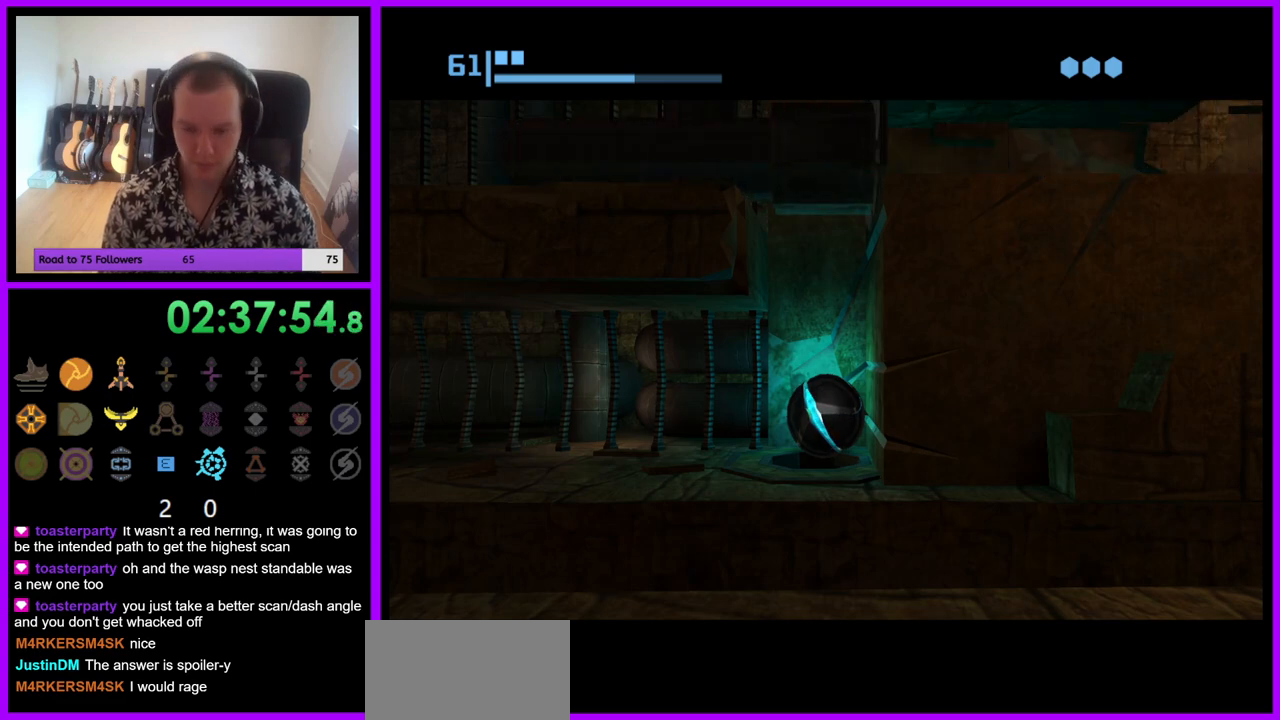
{"buttons": [], "left_stick": "center", "right_stick": "center", "events": []}
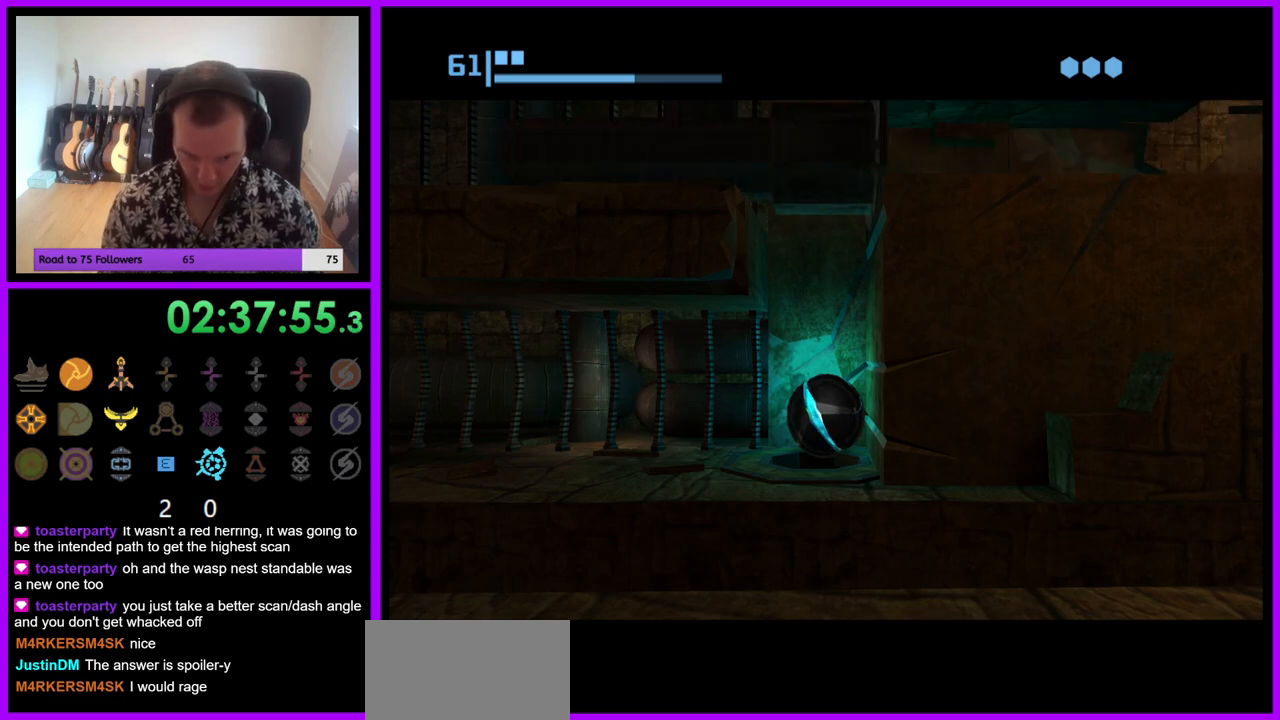
{"buttons": [], "left_stick": "center", "right_stick": "center", "events": []}
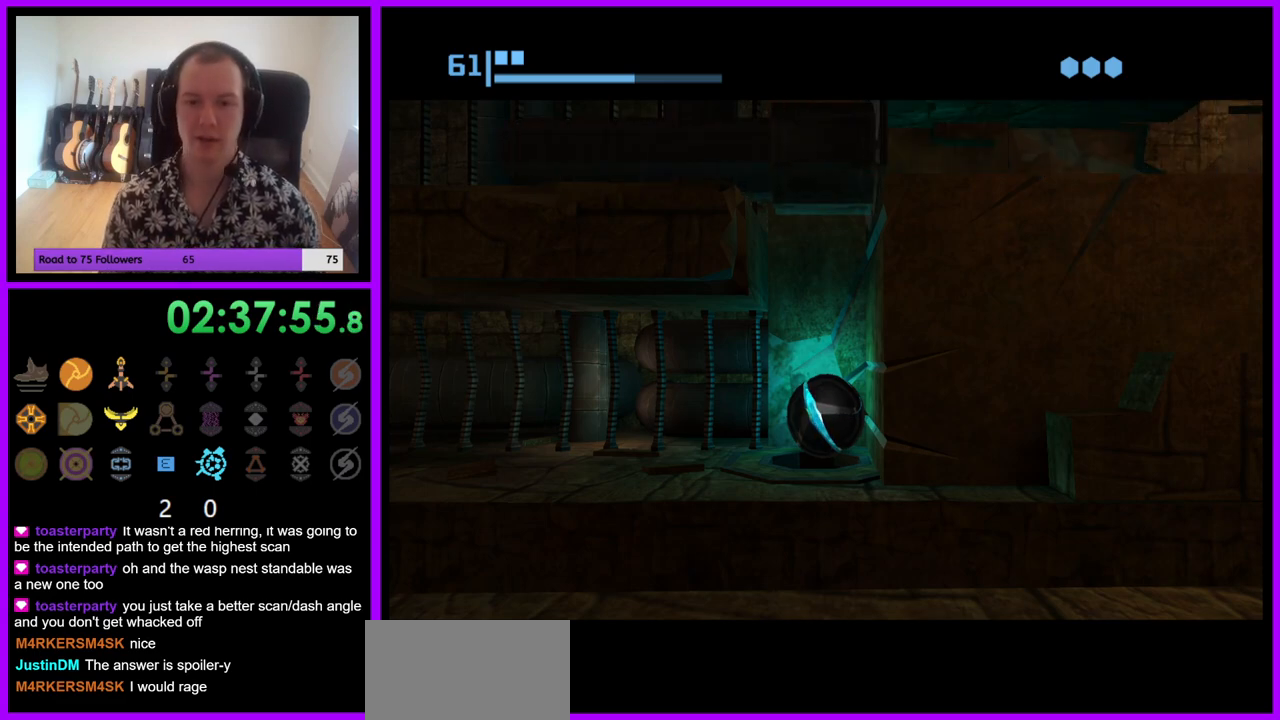
{"buttons": [], "left_stick": "center", "right_stick": "center", "events": []}
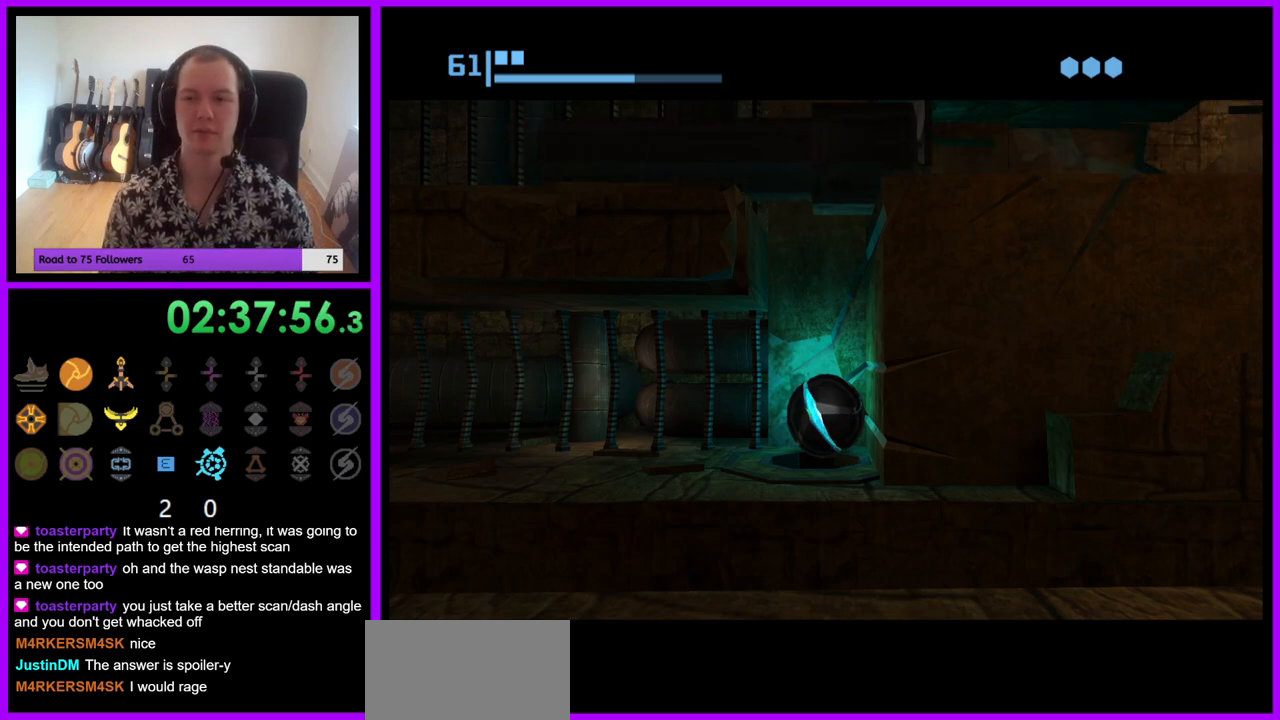
{"buttons": [], "left_stick": "center", "right_stick": "center", "events": []}